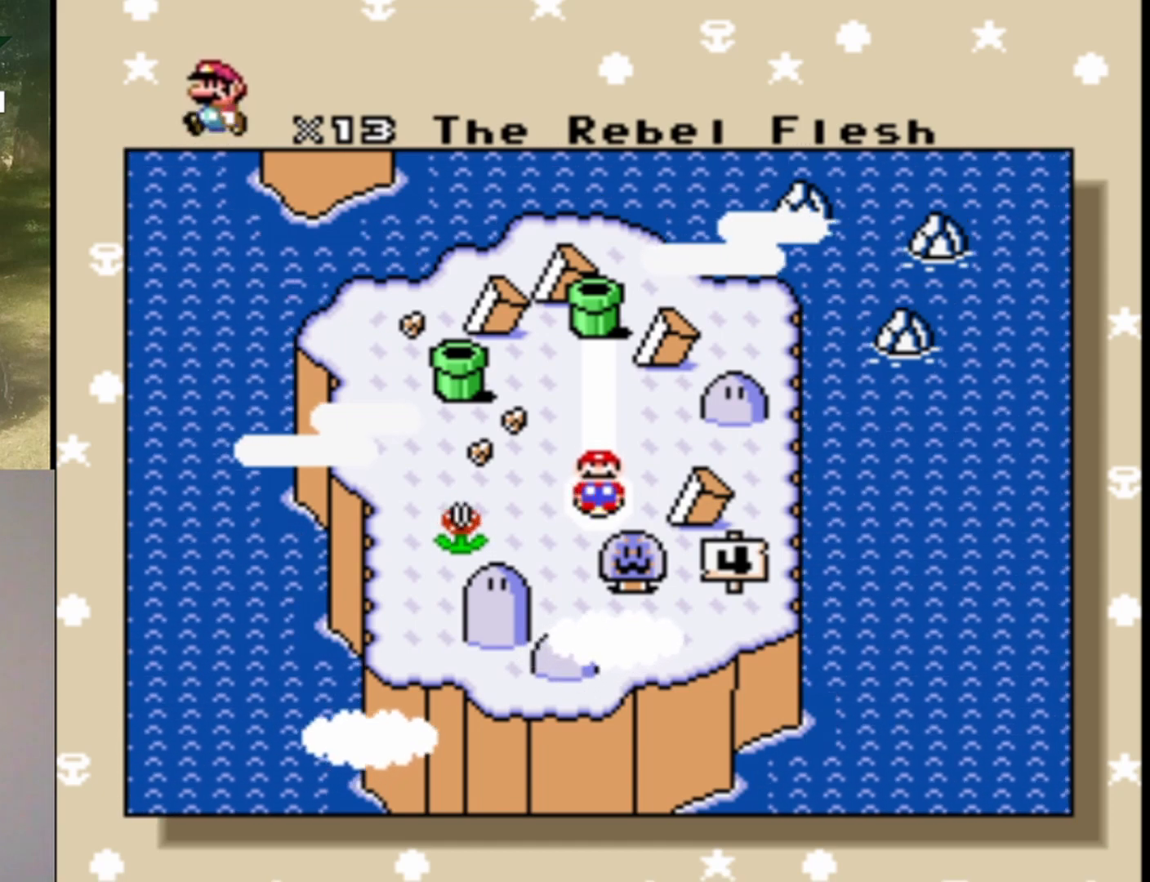
Gameplay with a controller (Nintendo layout); each line is a JSON object with the inputs held at the frame after it. "events" lists button and stick changes between this image and that frame as [ms after this image, input, new state], when the widget could be followed in between. Not read: L1 L3 R1 R3.
{"buttons": [], "events": []}
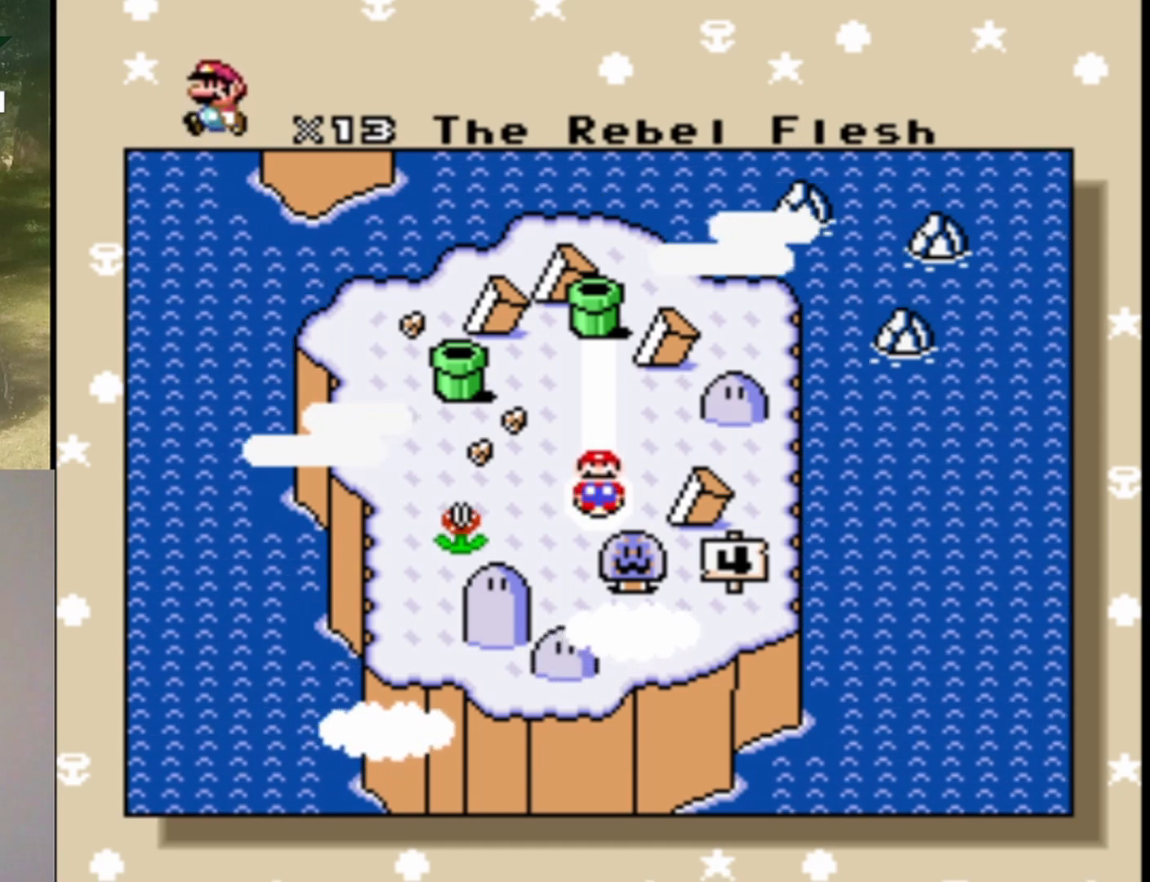
{"buttons": [], "events": []}
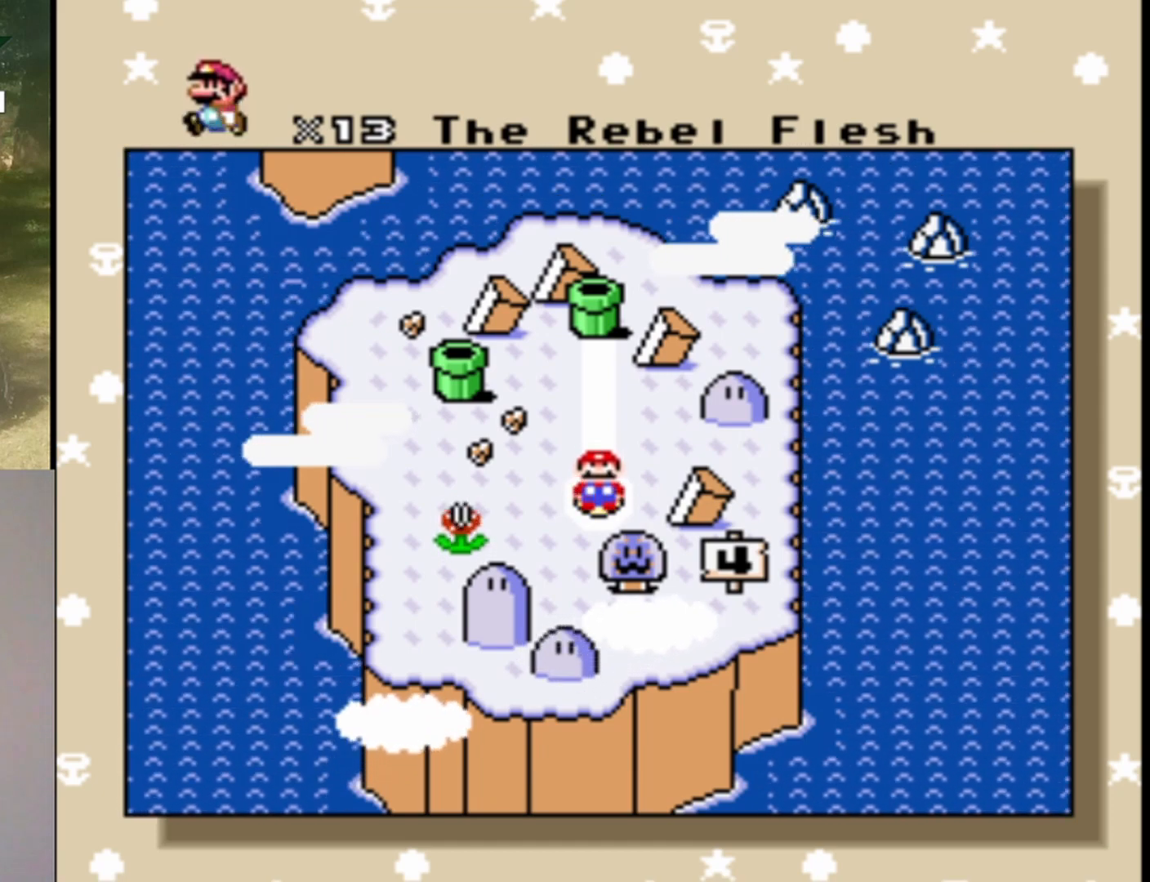
{"buttons": [], "events": []}
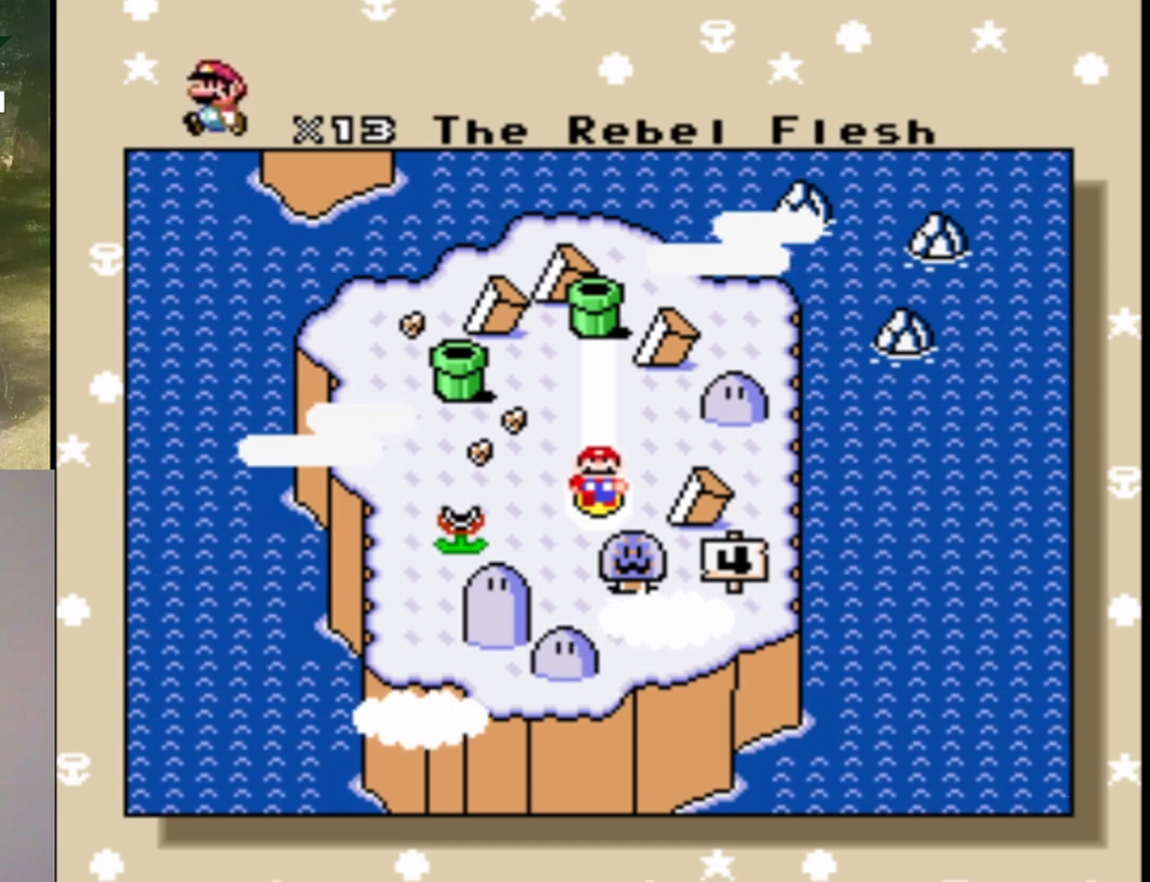
{"buttons": [], "events": []}
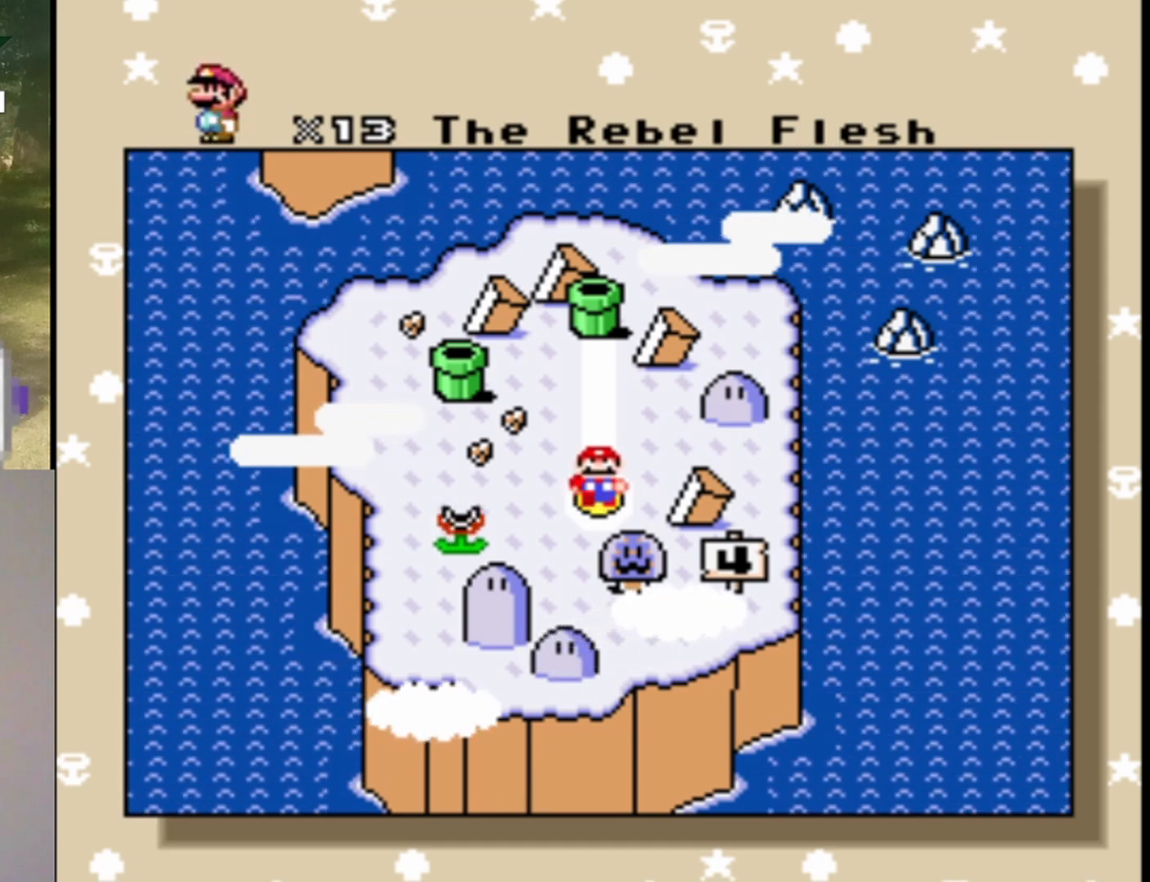
{"buttons": [], "events": []}
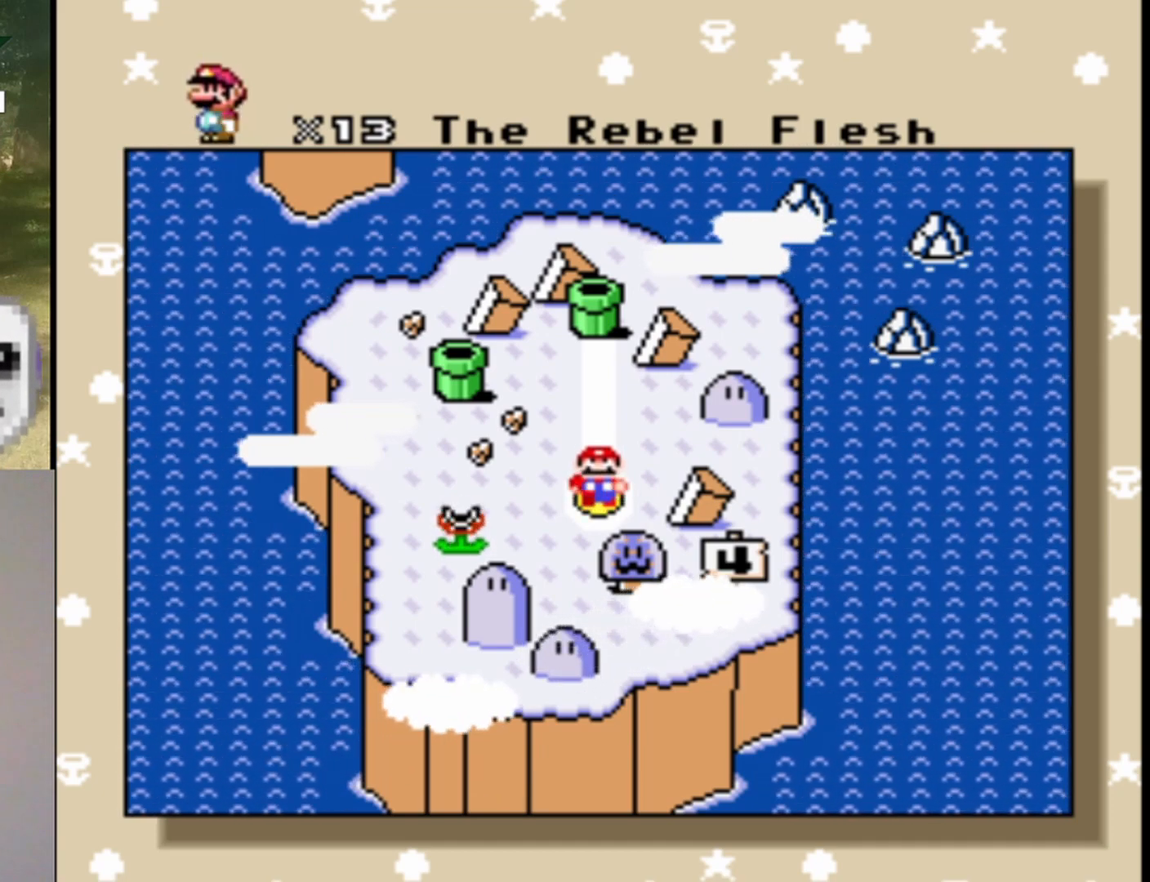
{"buttons": [], "events": [[233, "B", "down"], [333, "B", "up"]]}
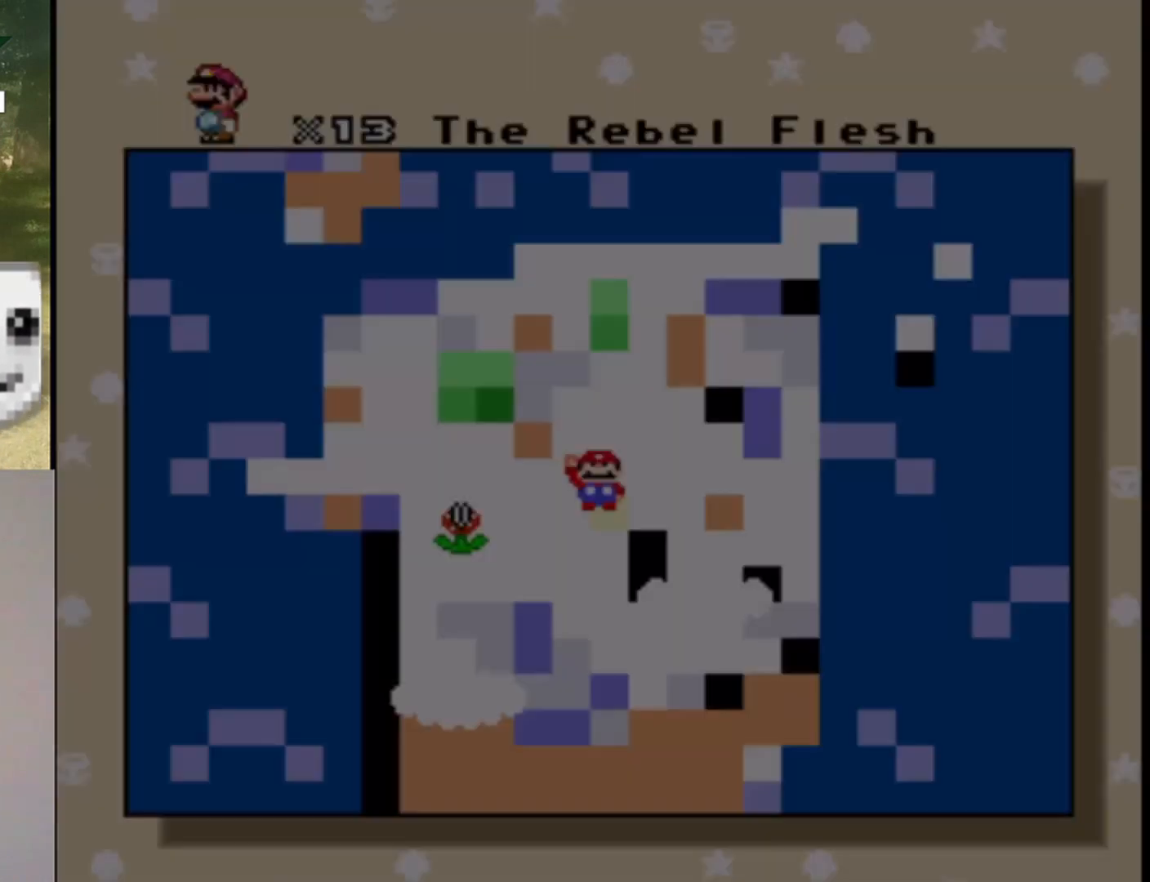
{"buttons": [], "events": []}
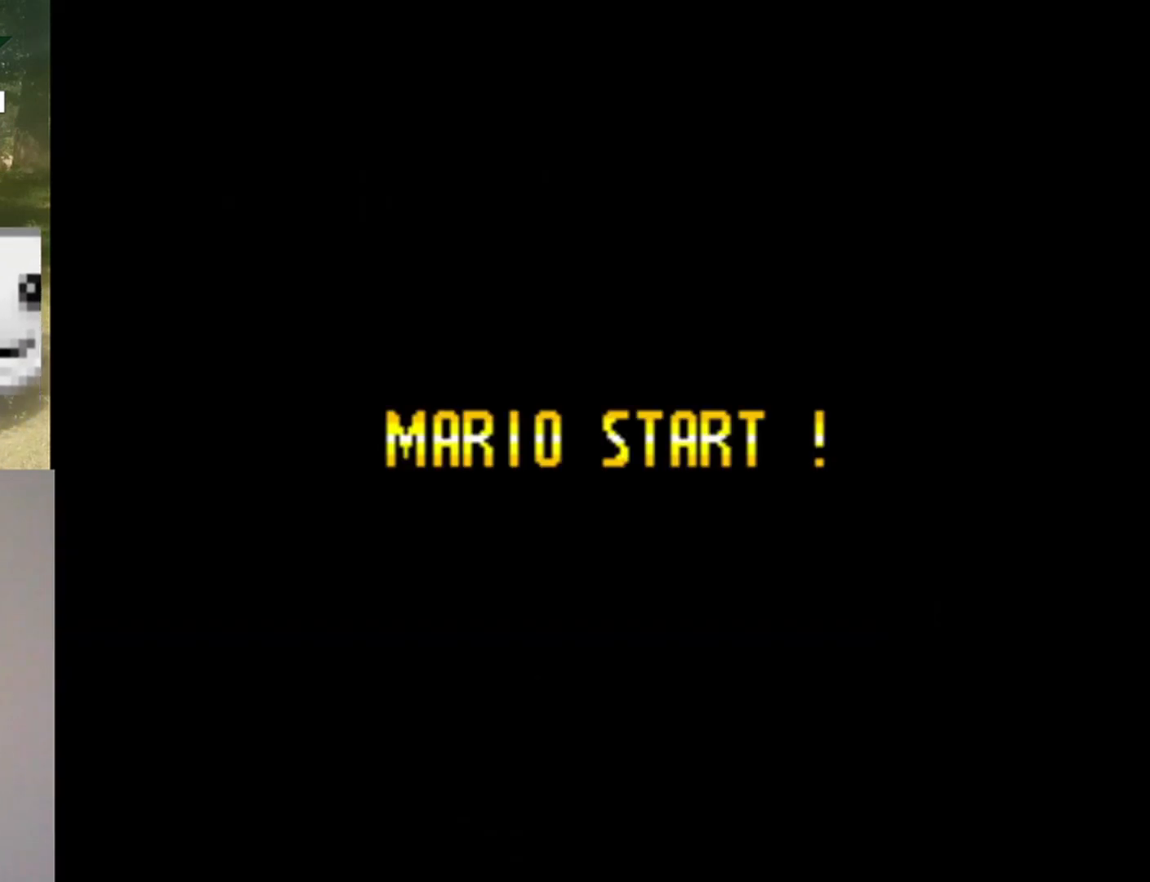
{"buttons": [], "events": []}
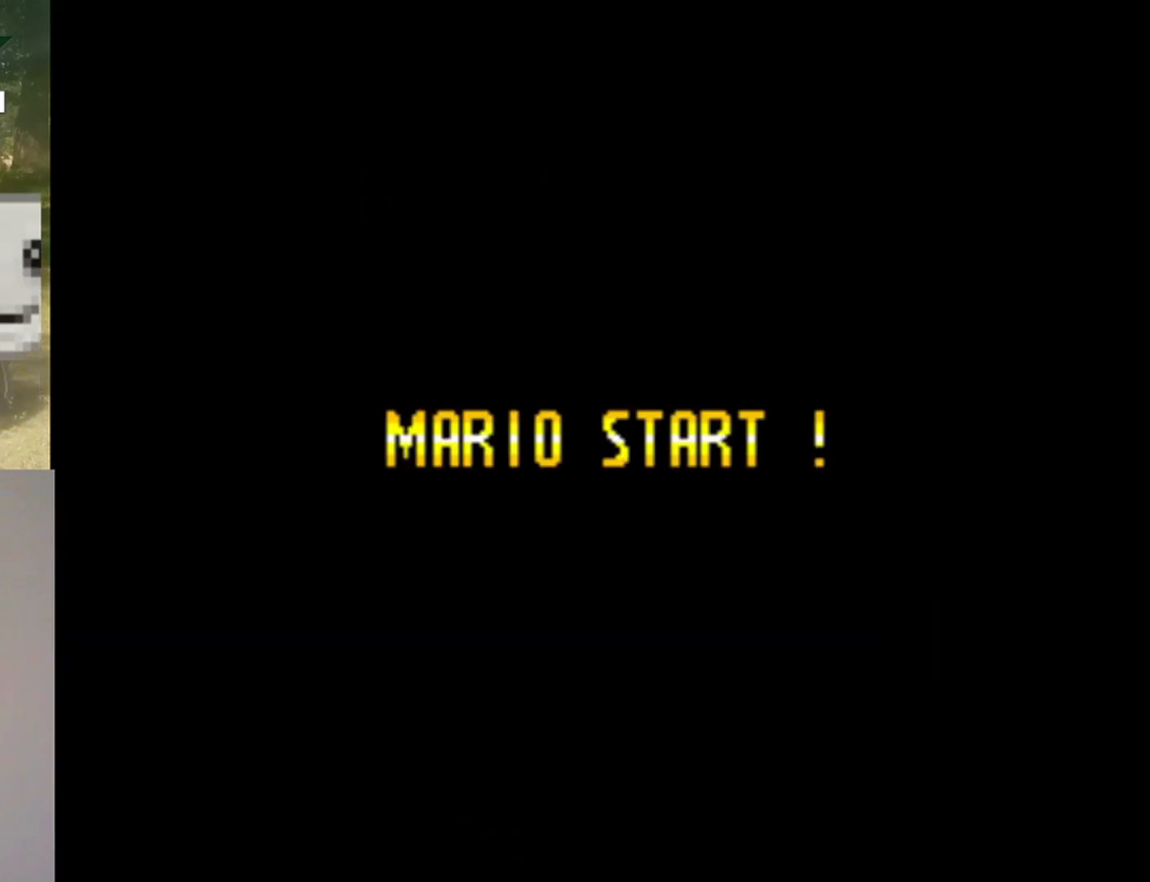
{"buttons": [], "events": []}
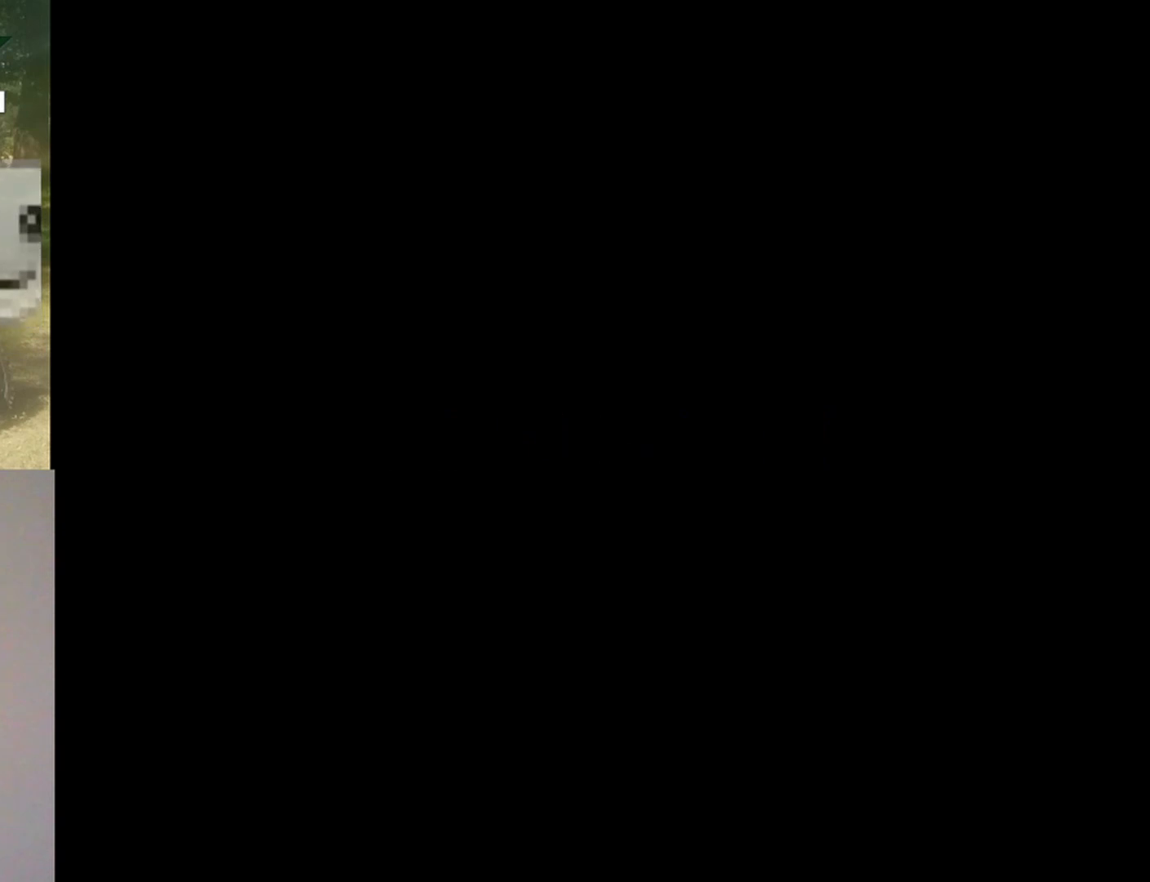
{"buttons": [], "events": []}
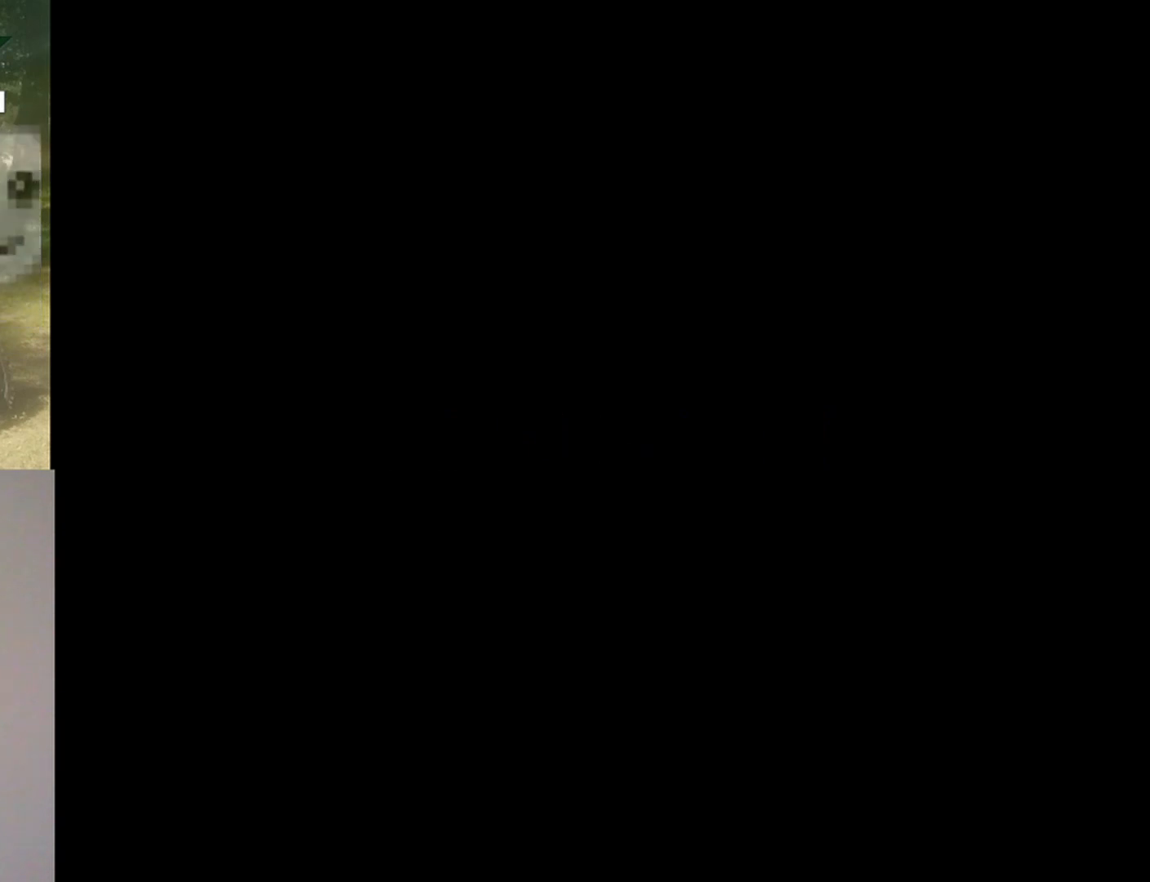
{"buttons": ["Y"], "events": [[33, "Y", "down"]]}
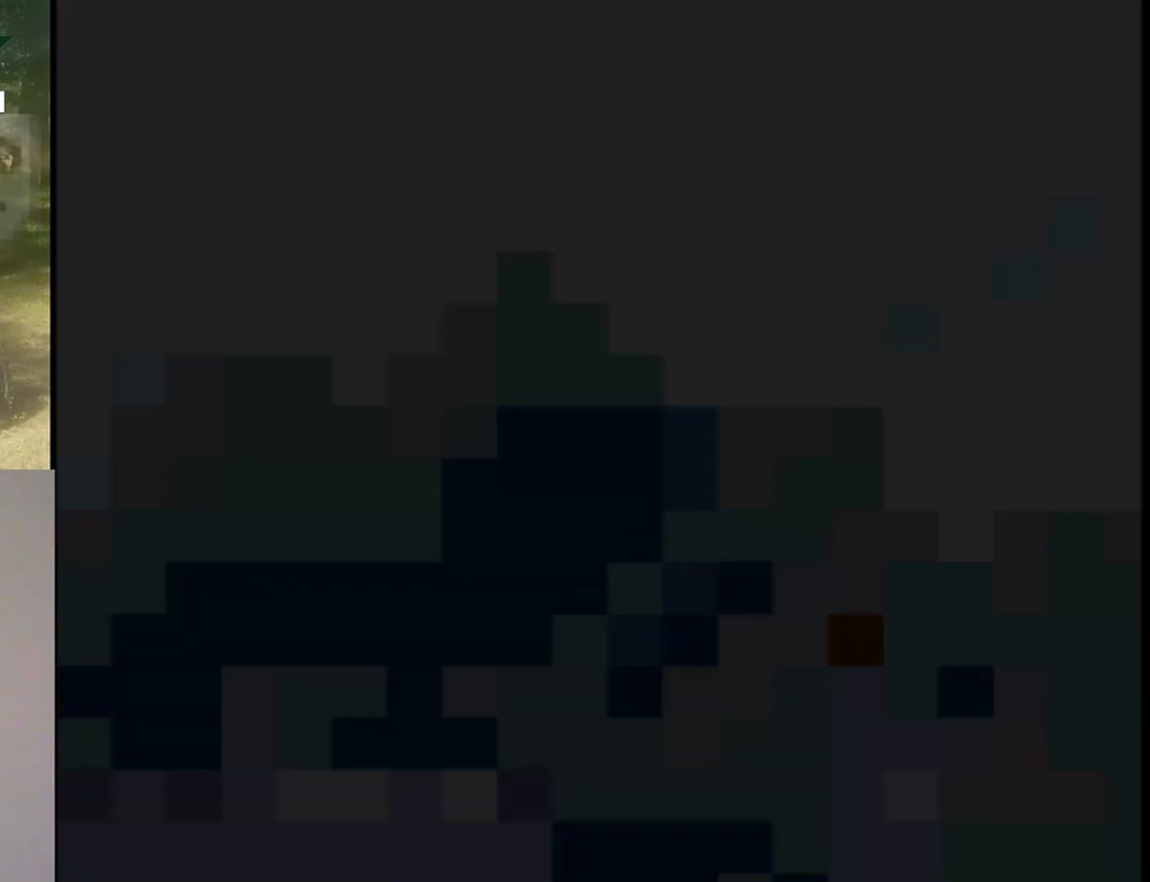
{"buttons": ["Y"], "events": []}
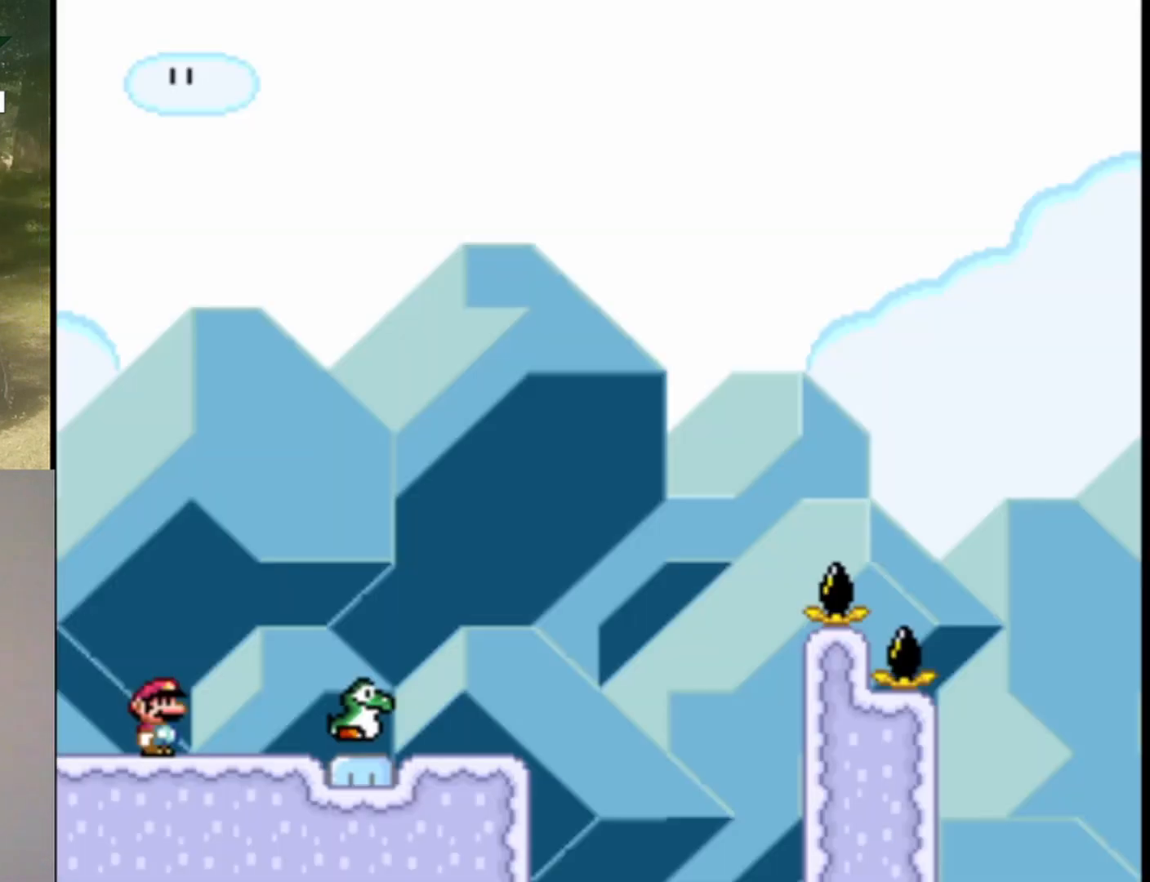
{"buttons": ["Y", "DPAD_RIGHT"], "events": [[200, "DPAD_RIGHT", "down"]]}